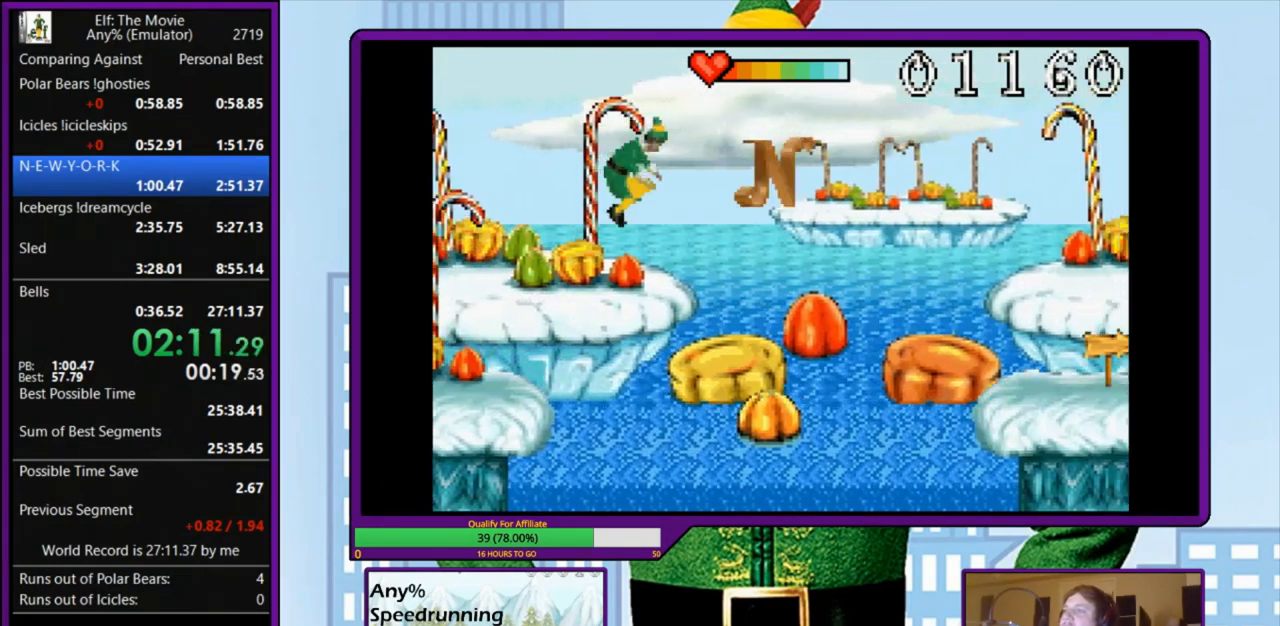
Gameplay with keyboard; each line is a JSON object with the keys held at the frame after it. "events" lists presses ("down") and releases ("up") of "a", "down", "left", "right", "s", "up", "x" and "z" between this image and that frame as [ms after this image, input, new state], when the widget could be followed in between. No other keys are recorded. Mouse input is not recorded.
{"keys": ["right"], "events": []}
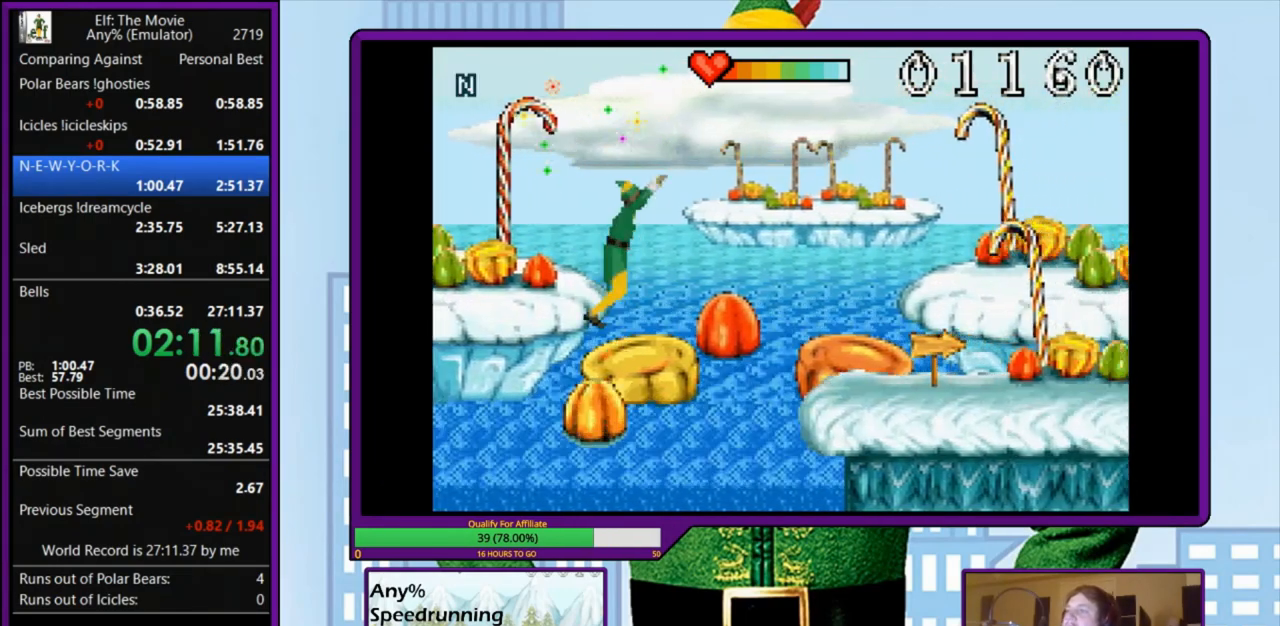
{"keys": ["right"], "events": []}
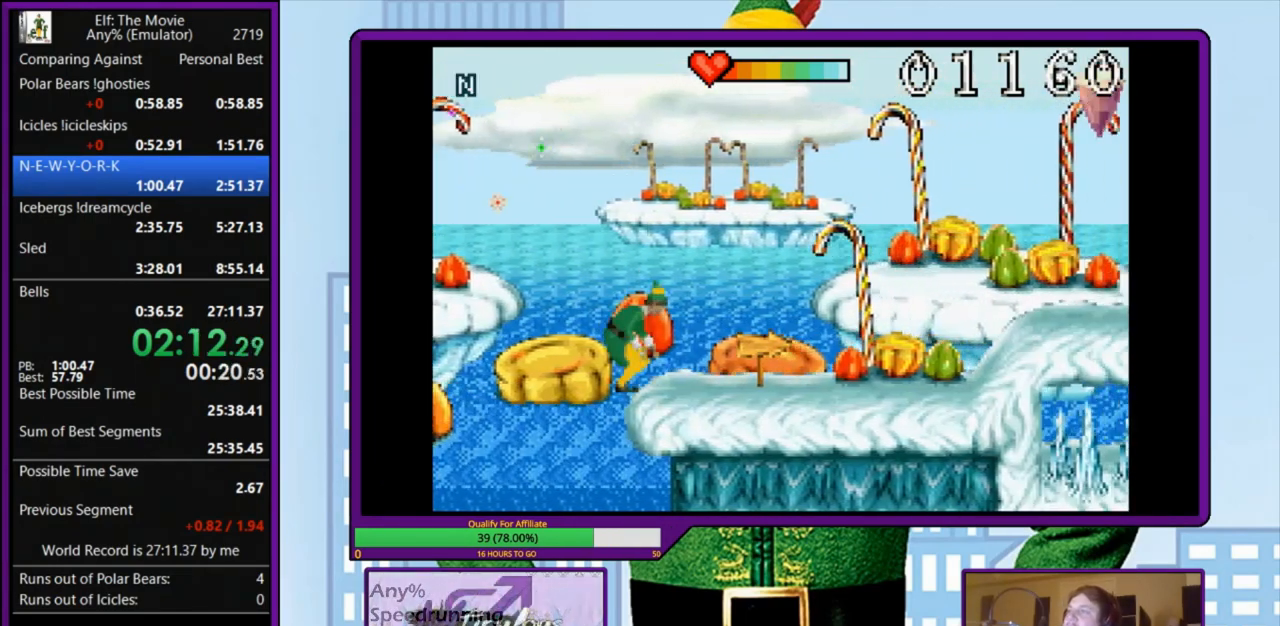
{"keys": ["right"], "events": []}
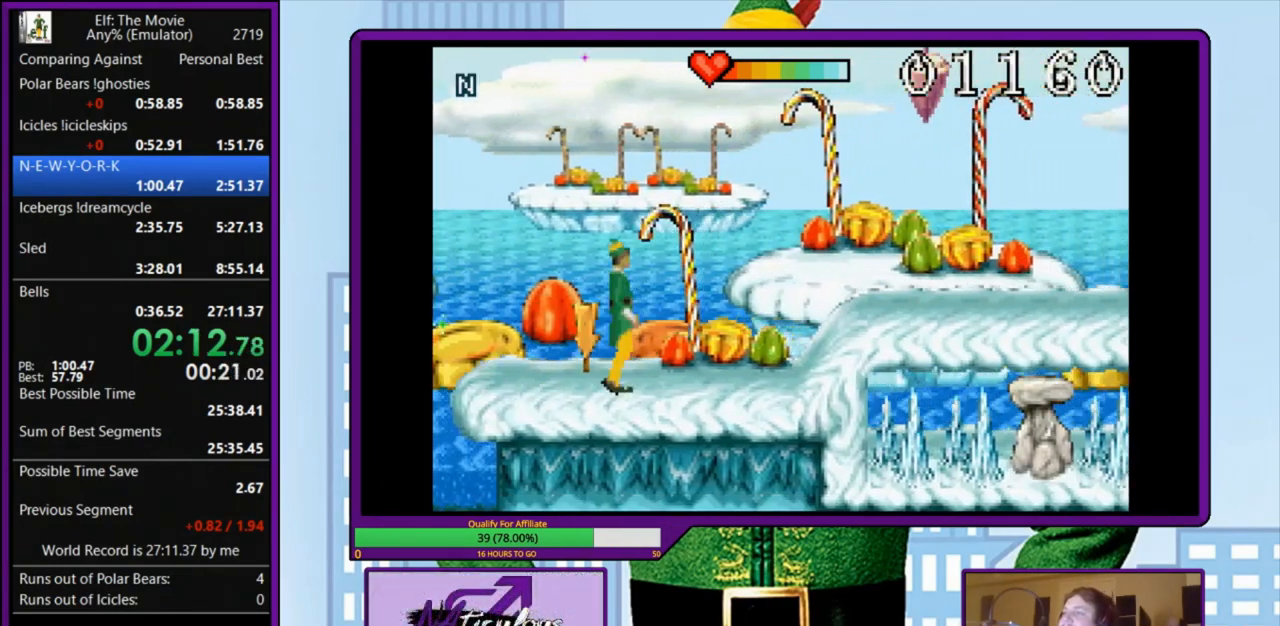
{"keys": ["right"], "events": []}
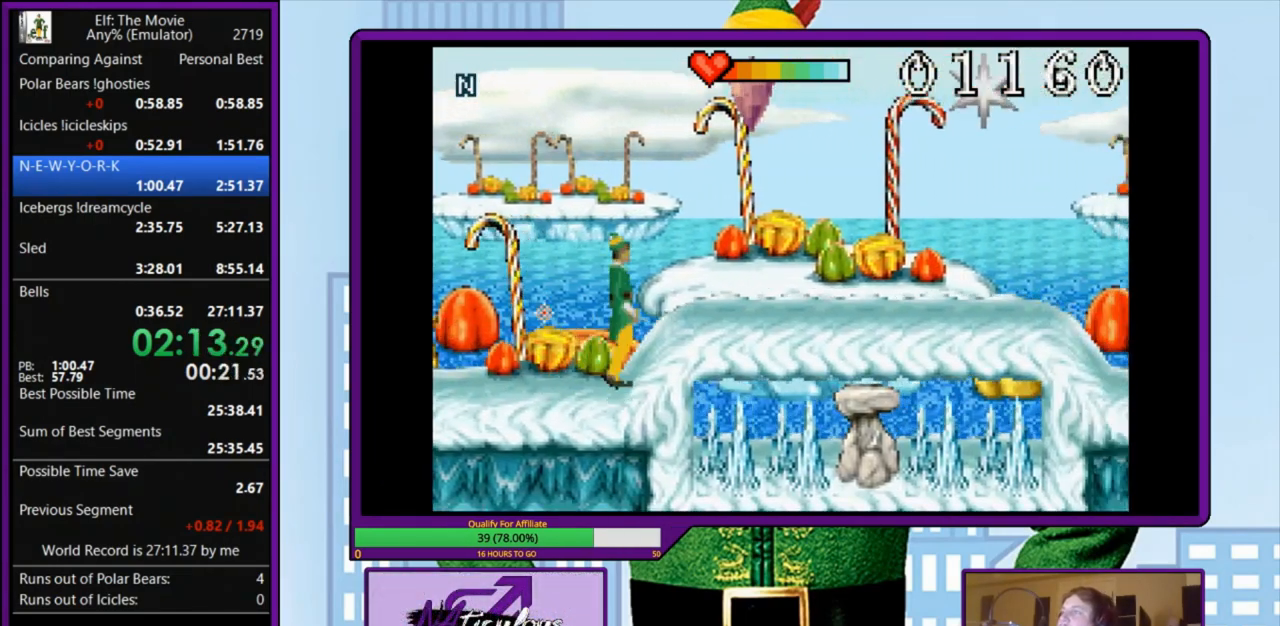
{"keys": ["right"], "events": []}
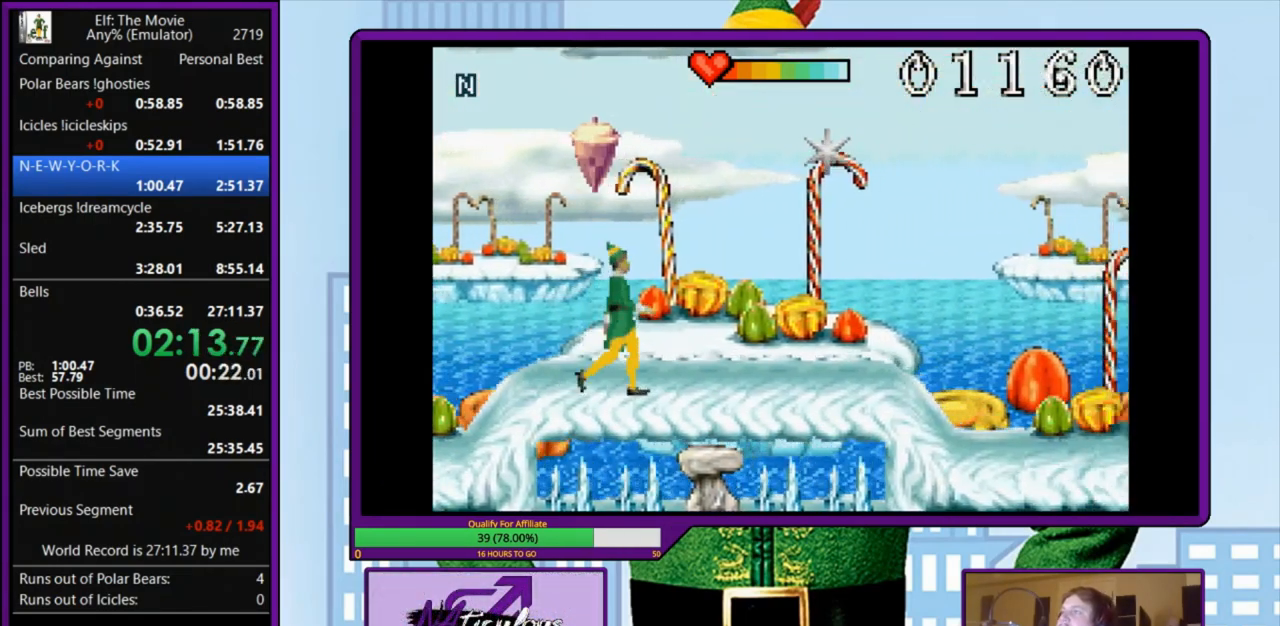
{"keys": ["right"], "events": []}
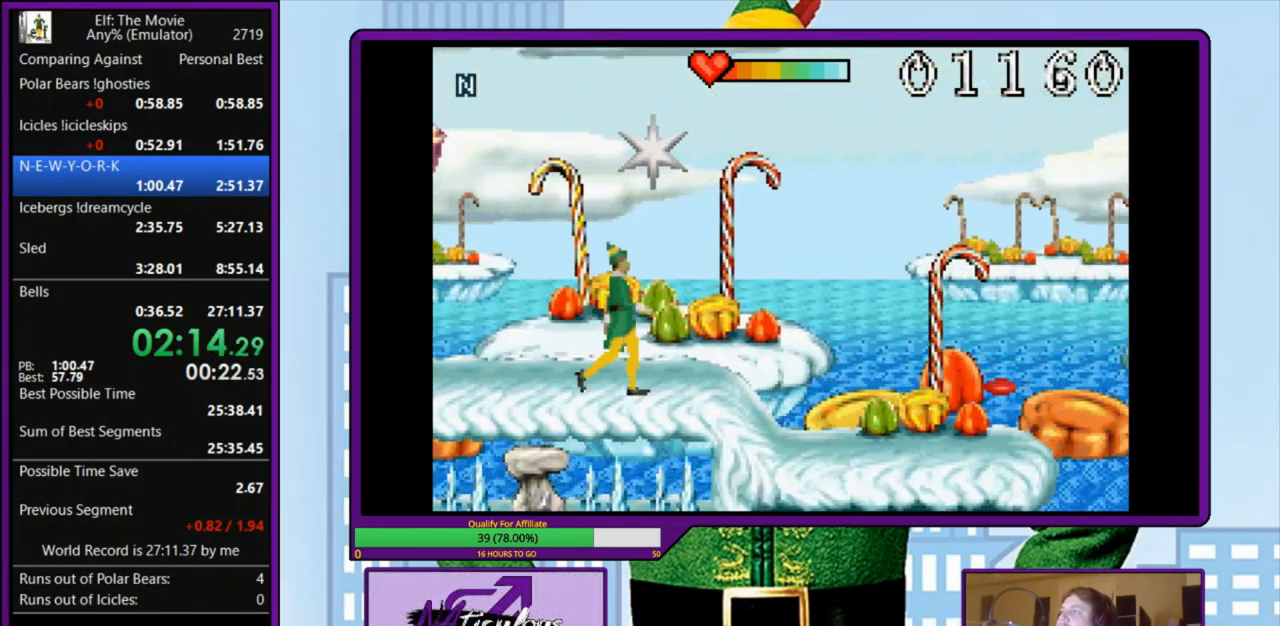
{"keys": ["right"], "events": []}
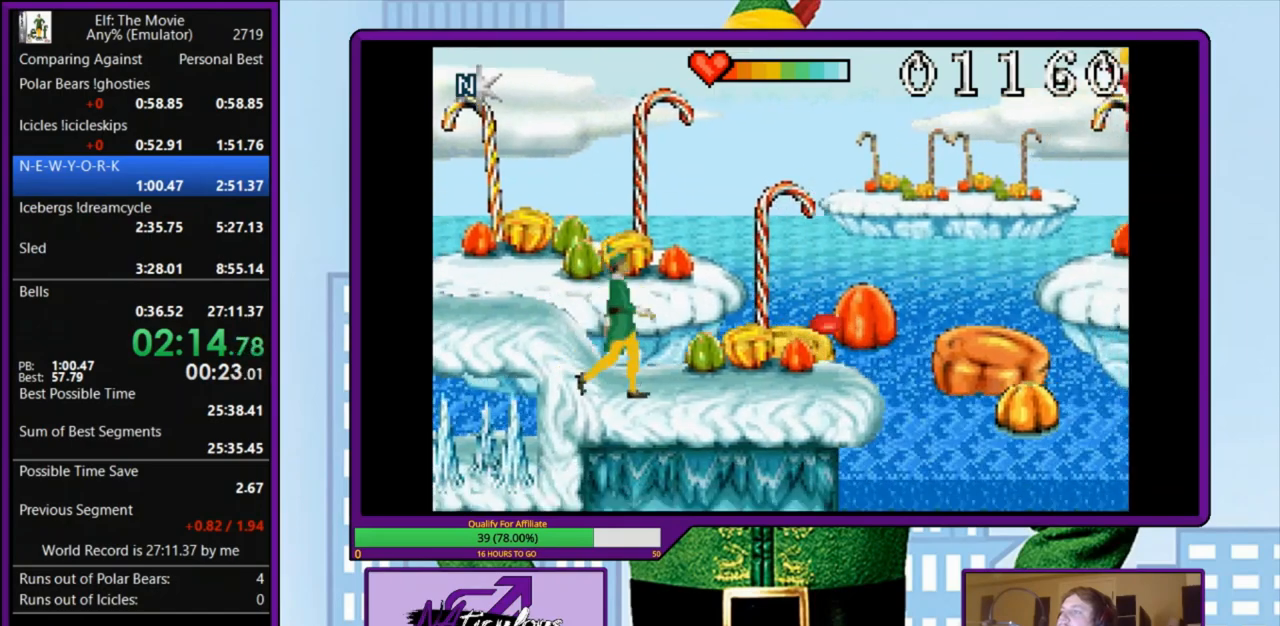
{"keys": ["right", "z"], "events": [[500, "z", "down"]]}
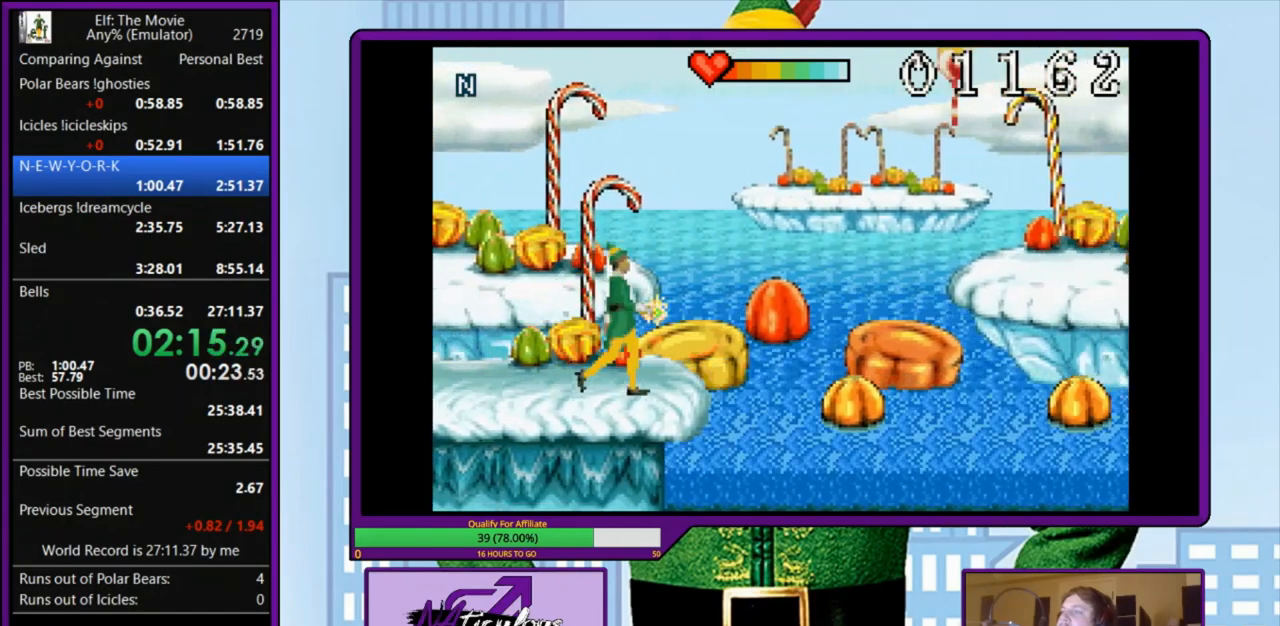
{"keys": ["right"], "events": [[100, "z", "up"]]}
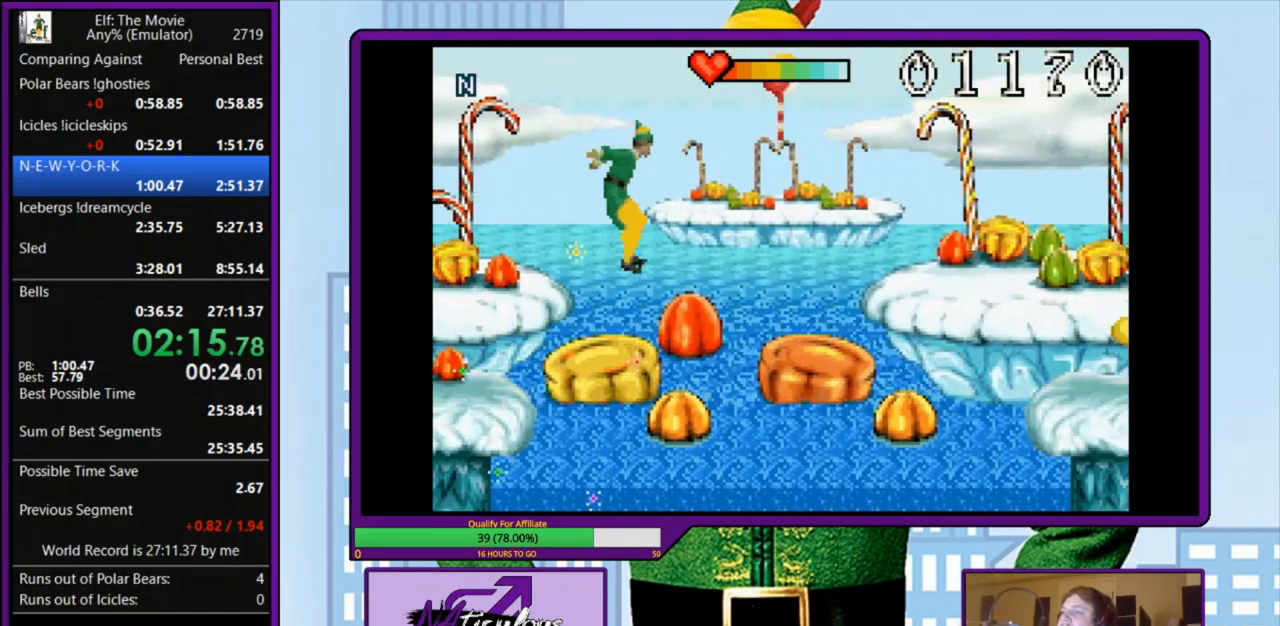
{"keys": ["right"], "events": []}
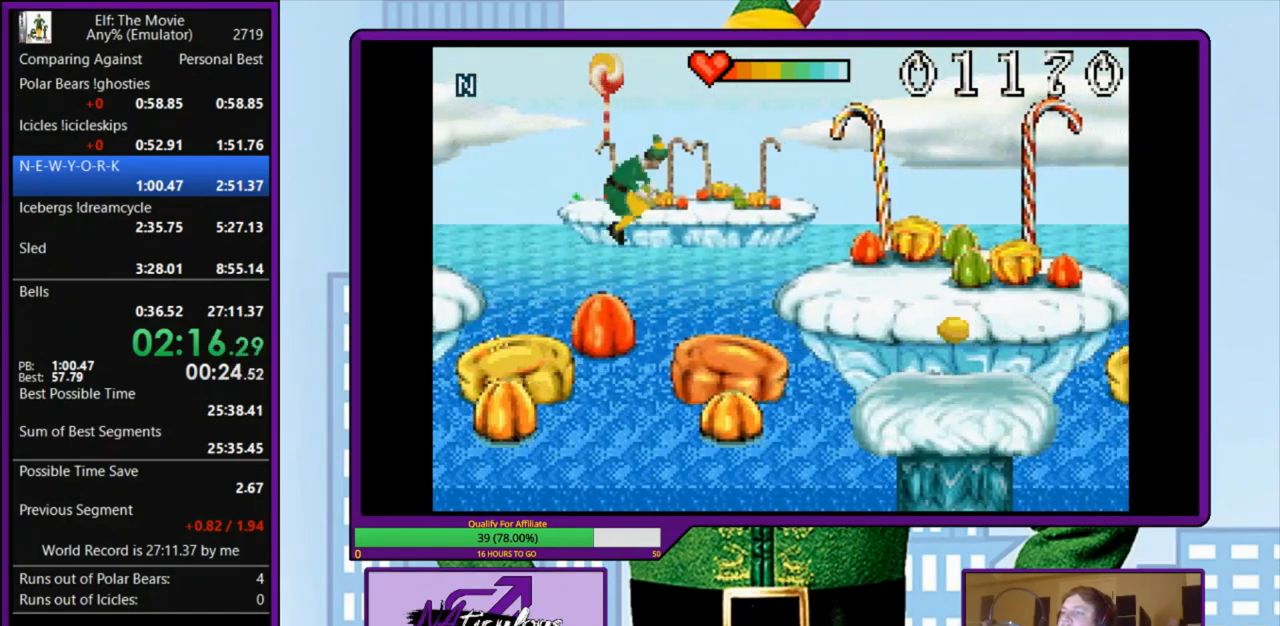
{"keys": ["right"], "events": []}
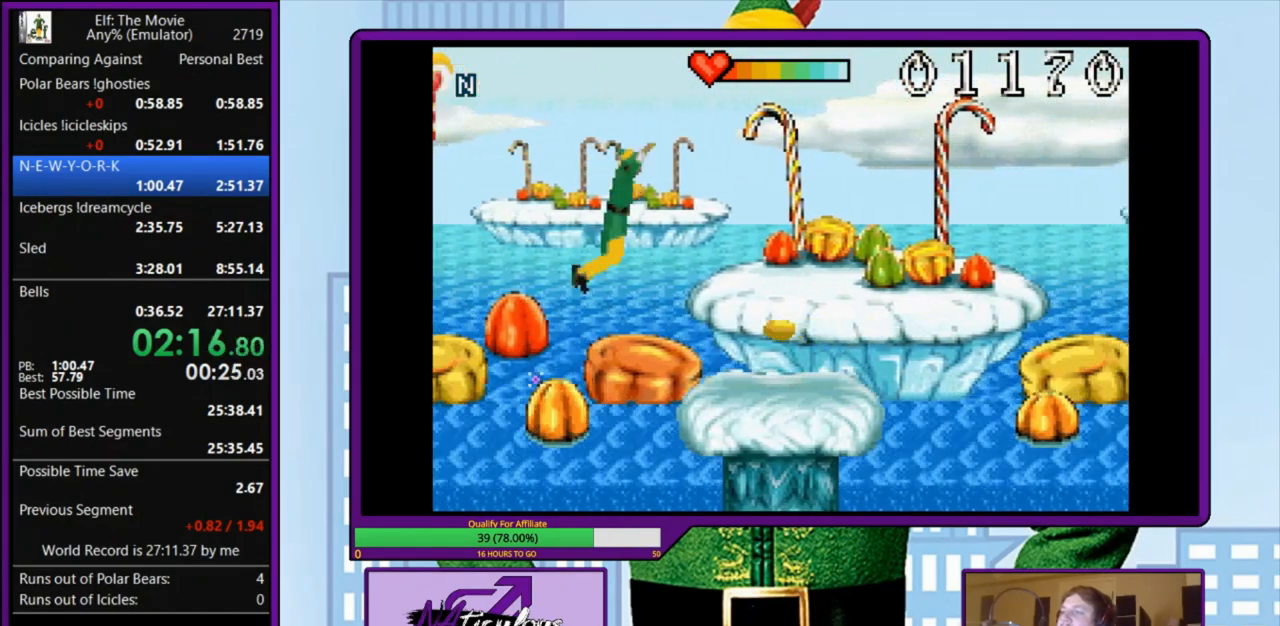
{"keys": ["right", "z"], "events": [[467, "z", "down"]]}
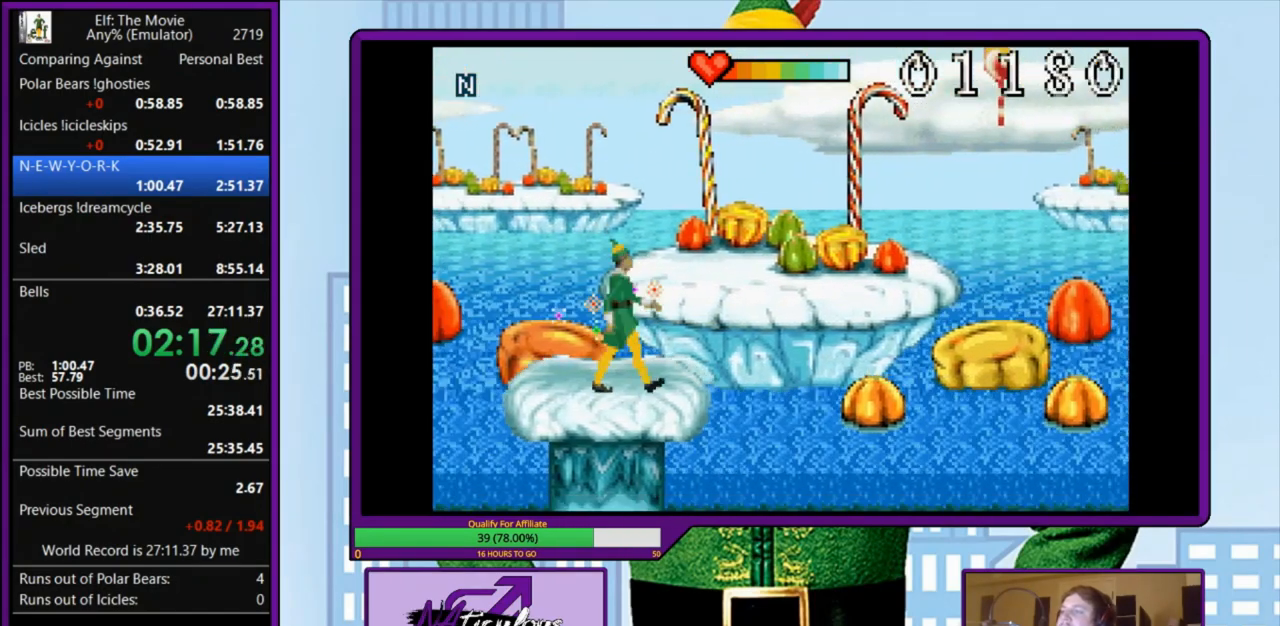
{"keys": ["right"], "events": [[67, "z", "up"]]}
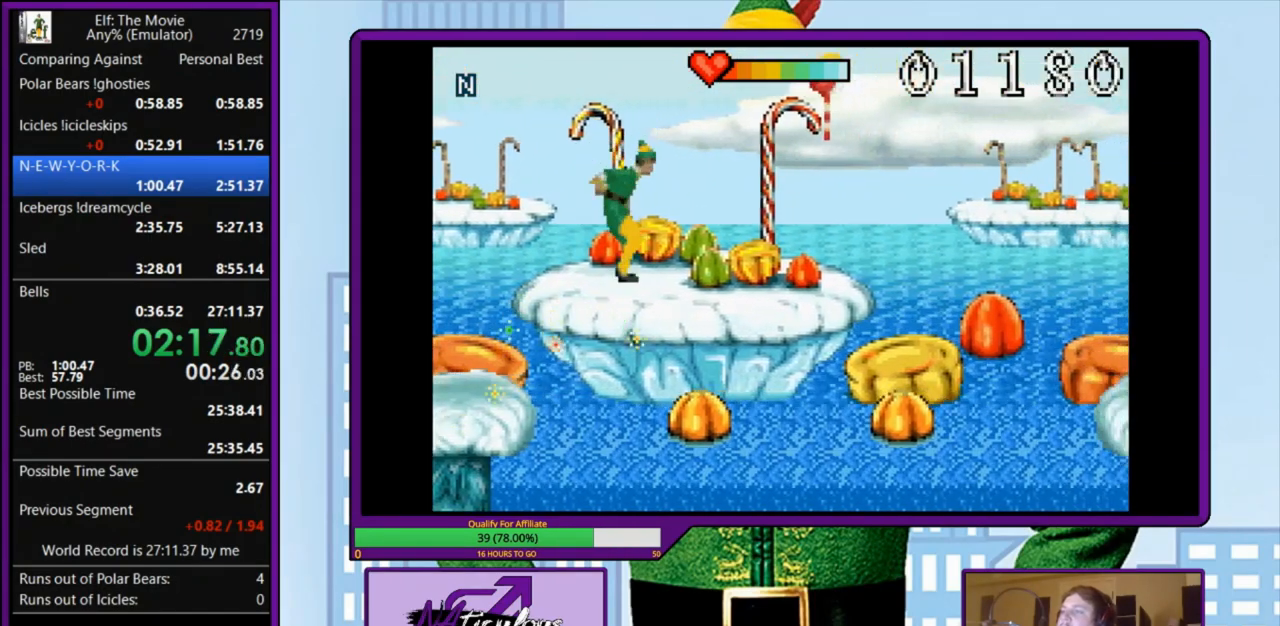
{"keys": ["right"], "events": []}
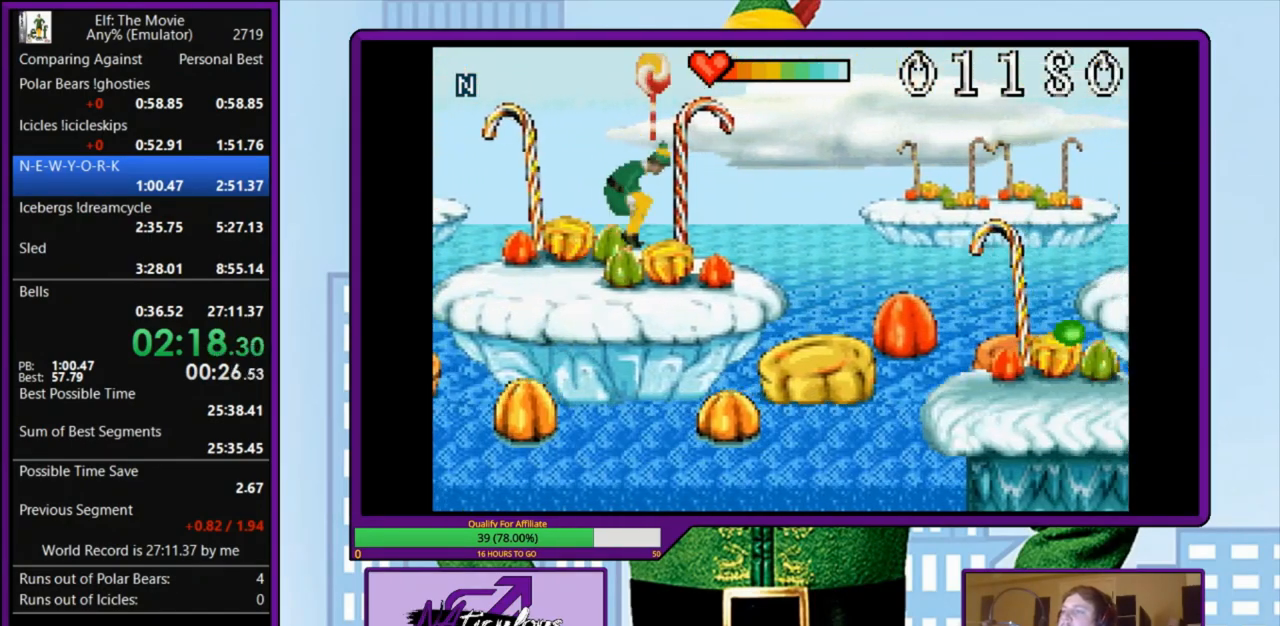
{"keys": ["right"], "events": []}
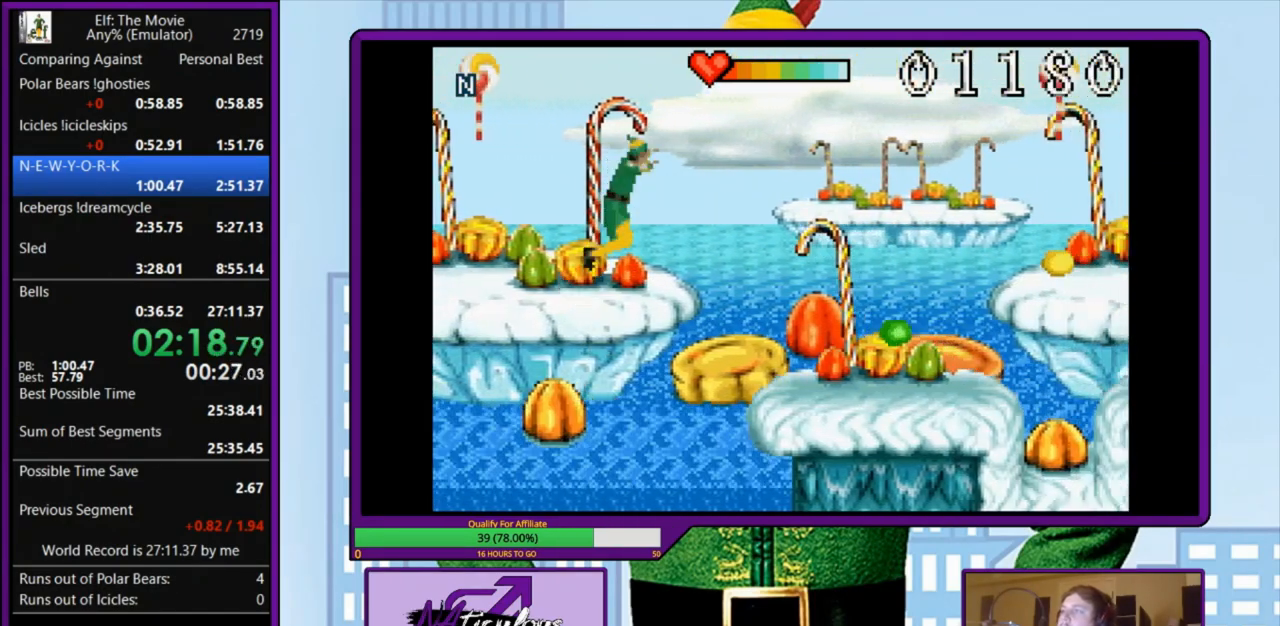
{"keys": ["right"], "events": []}
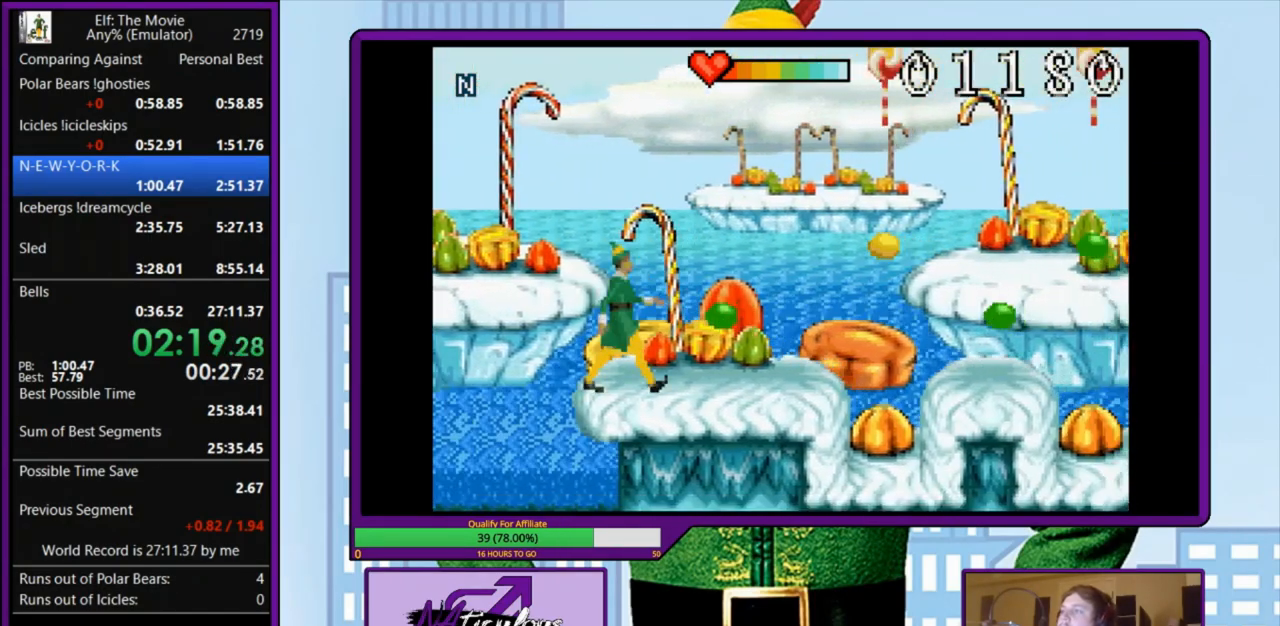
{"keys": ["right"], "events": []}
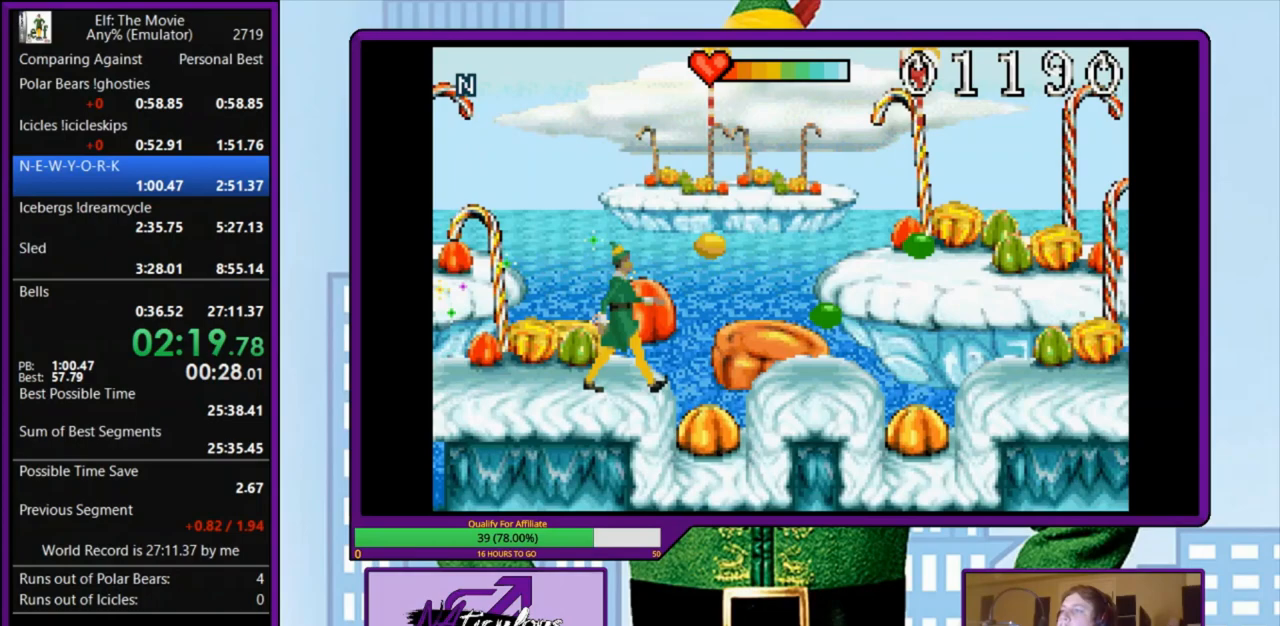
{"keys": [], "events": [[233, "right", "up"]]}
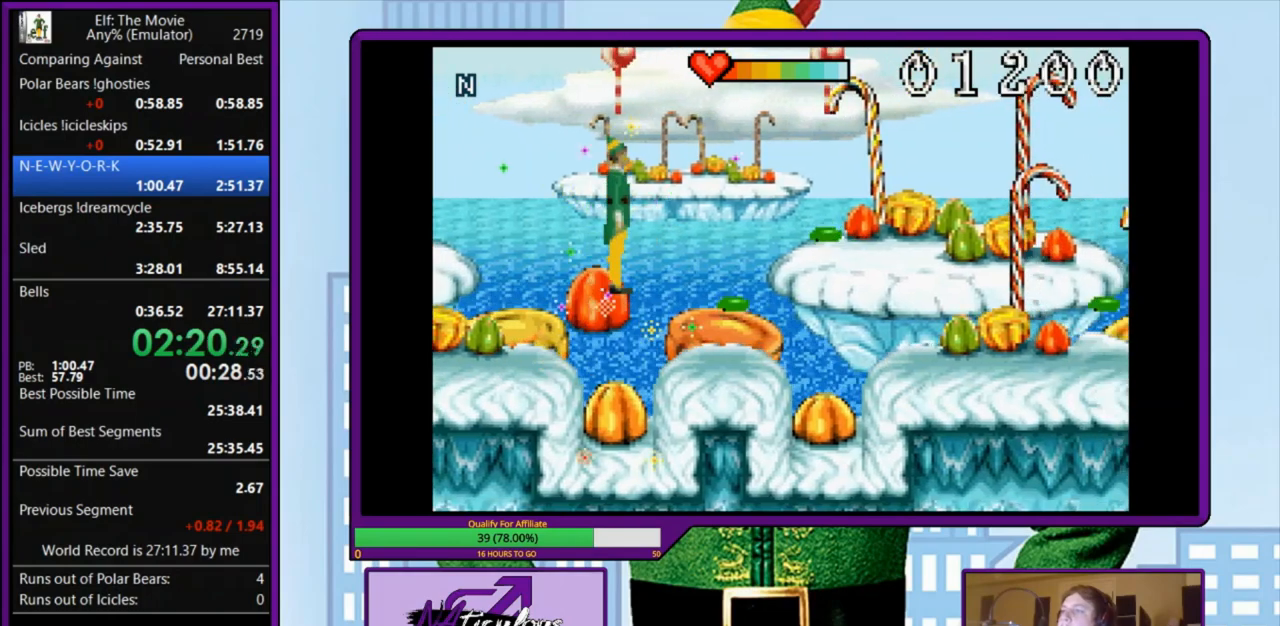
{"keys": [], "events": []}
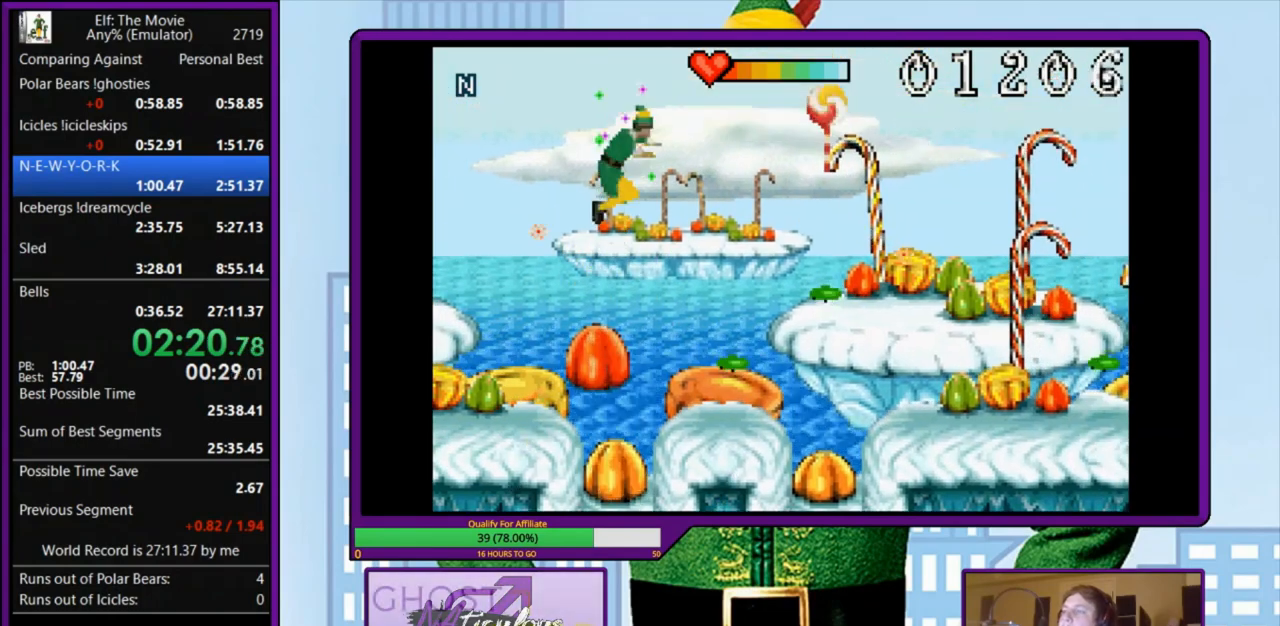
{"keys": [], "events": []}
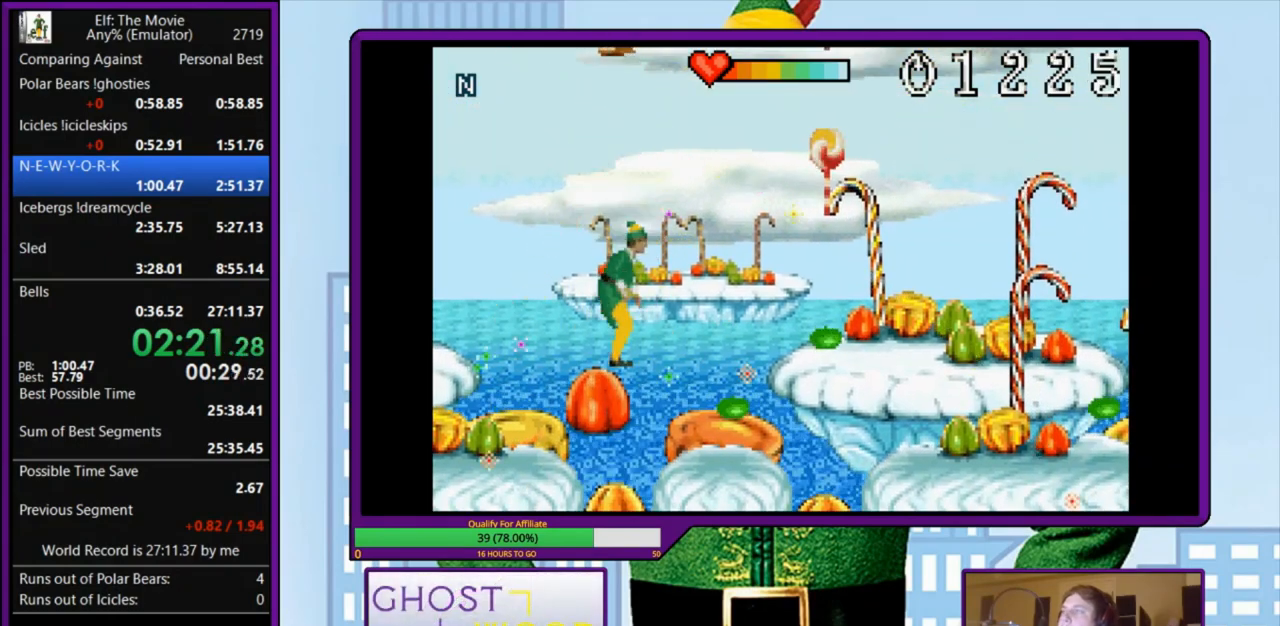
{"keys": ["right"], "events": [[267, "right", "down"]]}
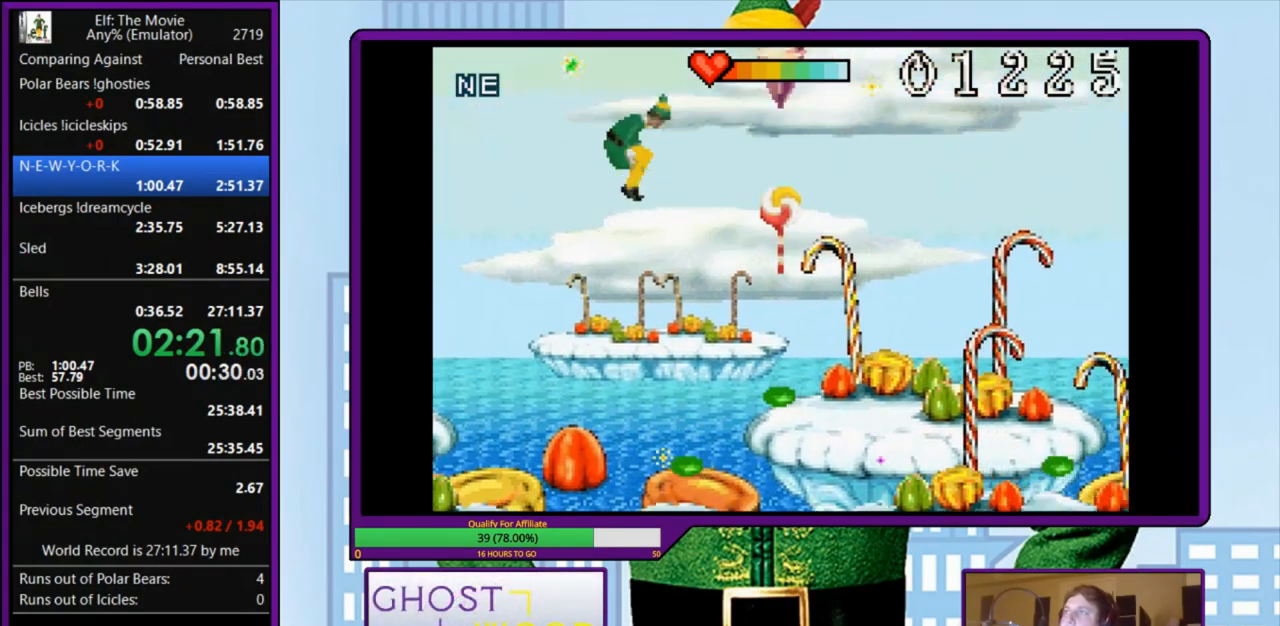
{"keys": ["right"], "events": []}
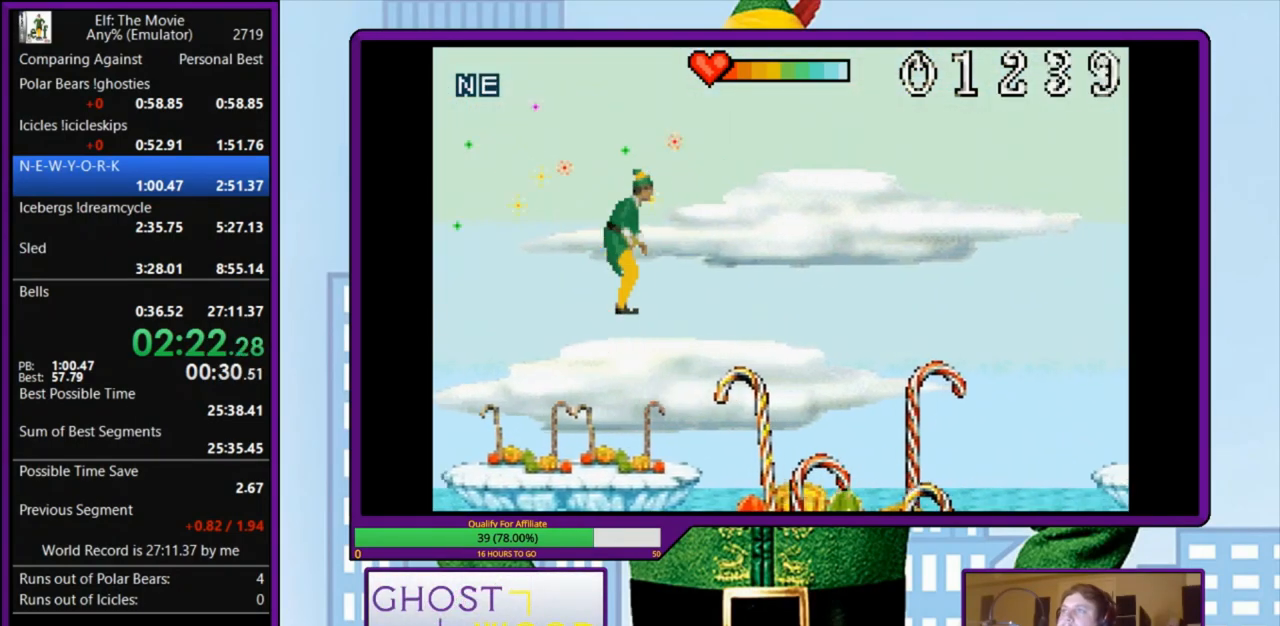
{"keys": ["right"], "events": []}
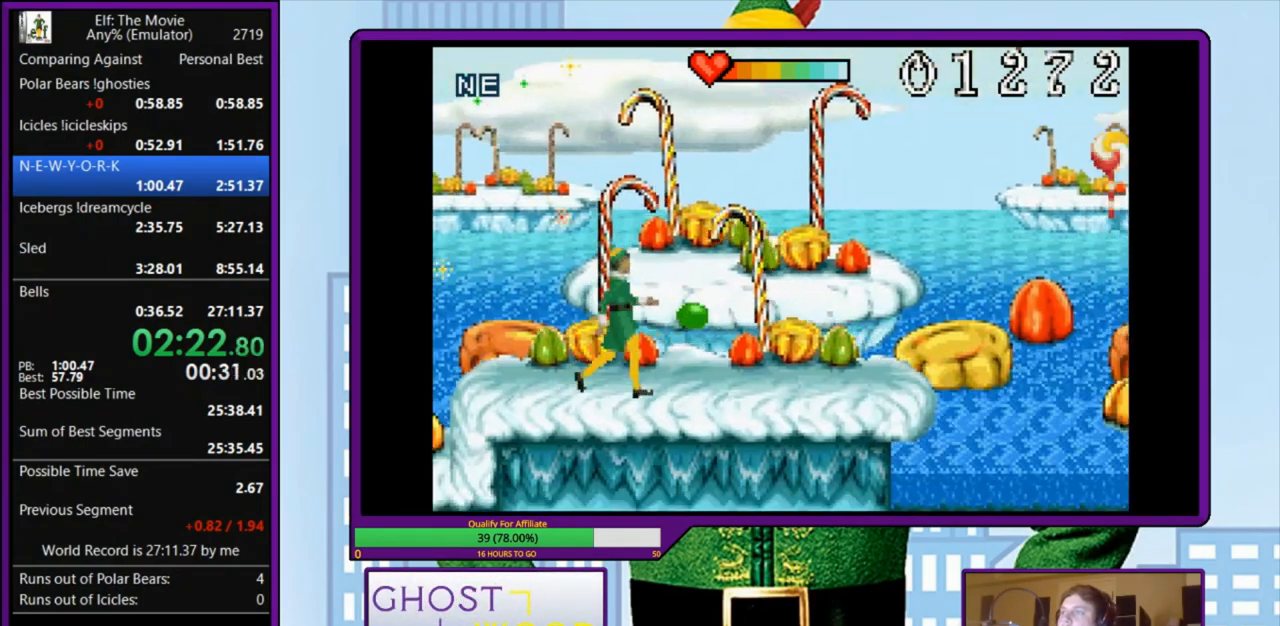
{"keys": ["right"], "events": []}
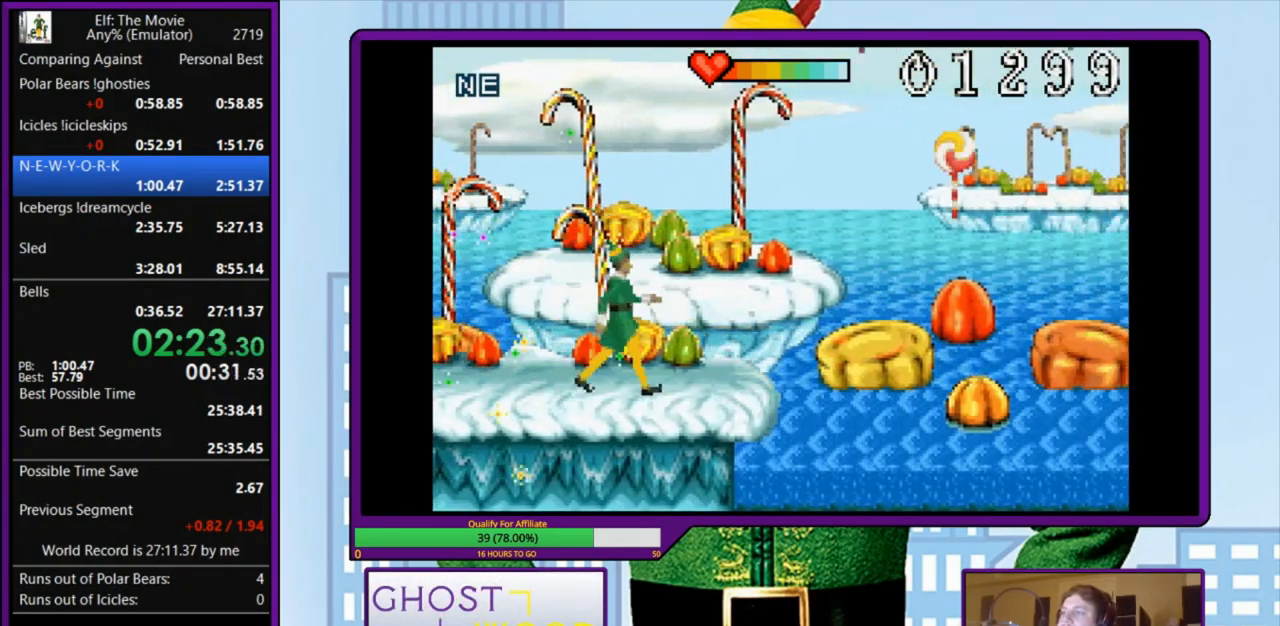
{"keys": ["right"], "events": [[267, "z", "down"], [367, "z", "up"]]}
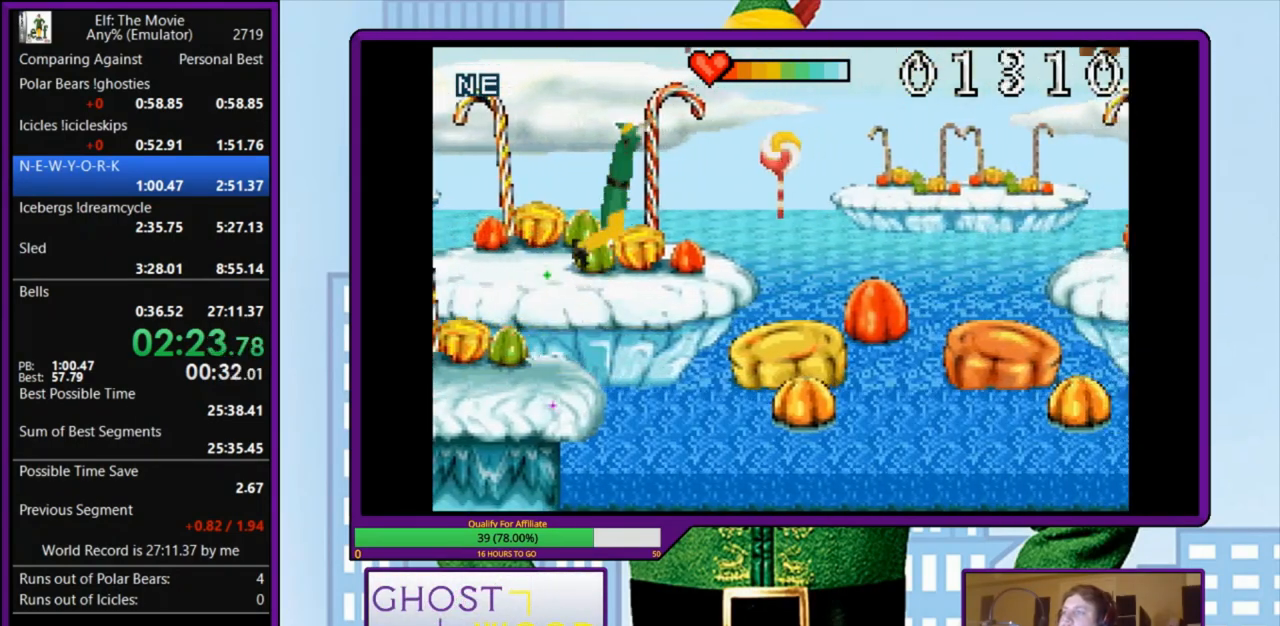
{"keys": [], "events": [[433, "right", "up"]]}
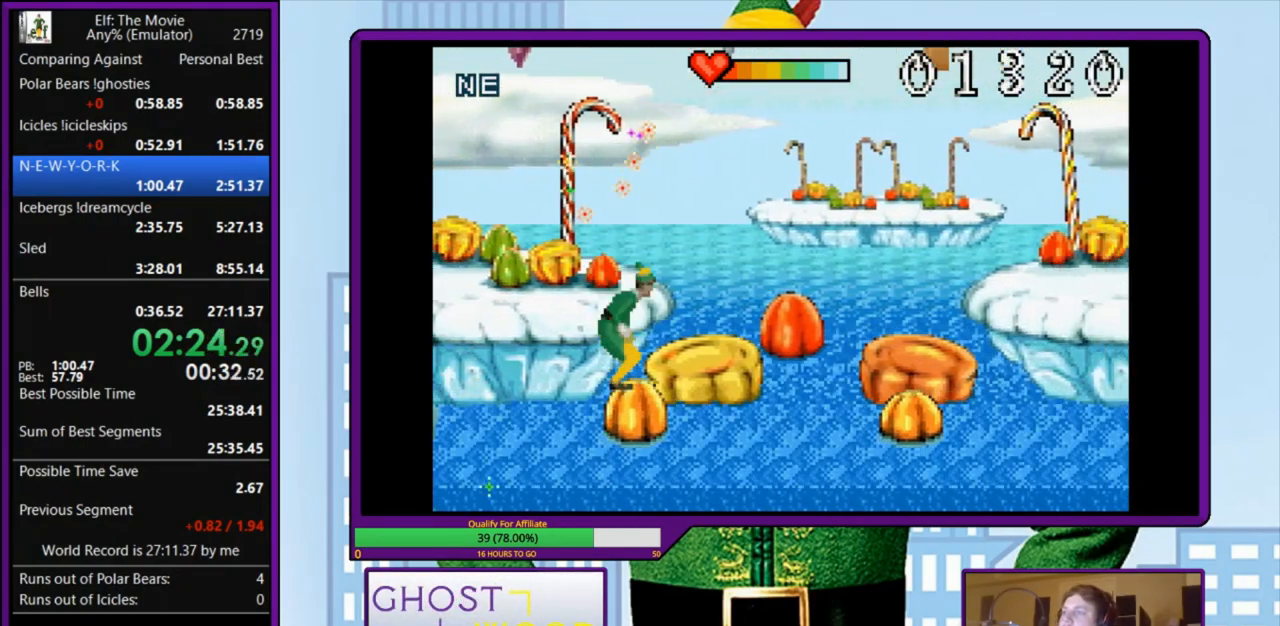
{"keys": [], "events": []}
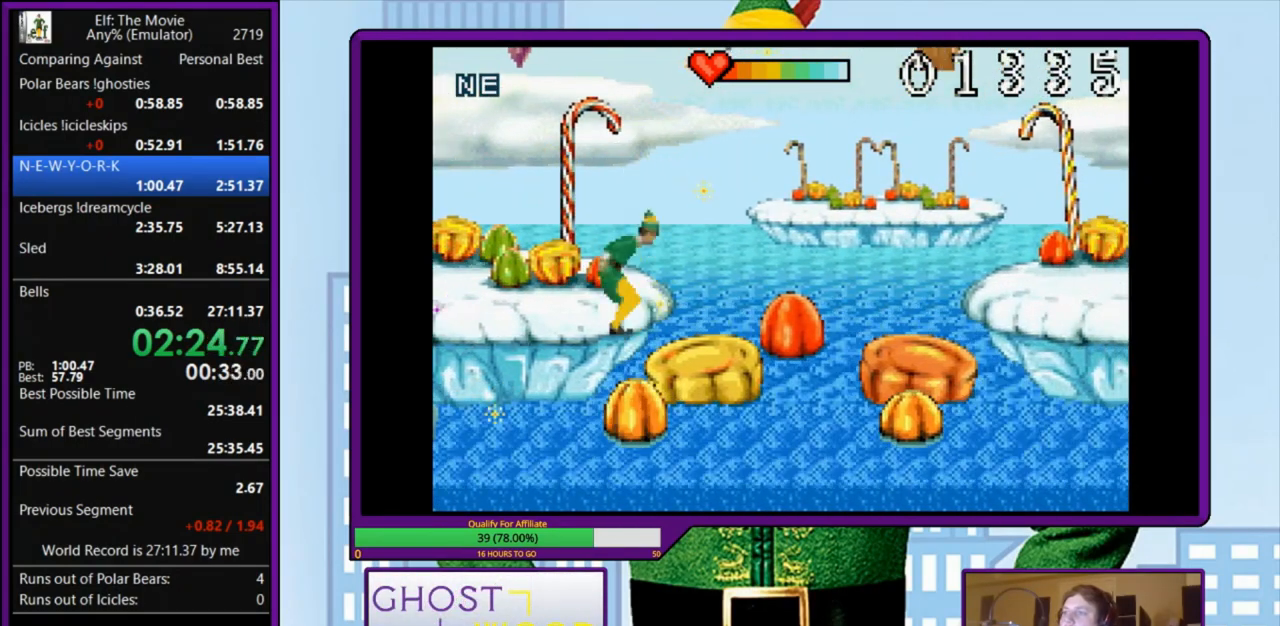
{"keys": ["right"], "events": [[33, "right", "down"]]}
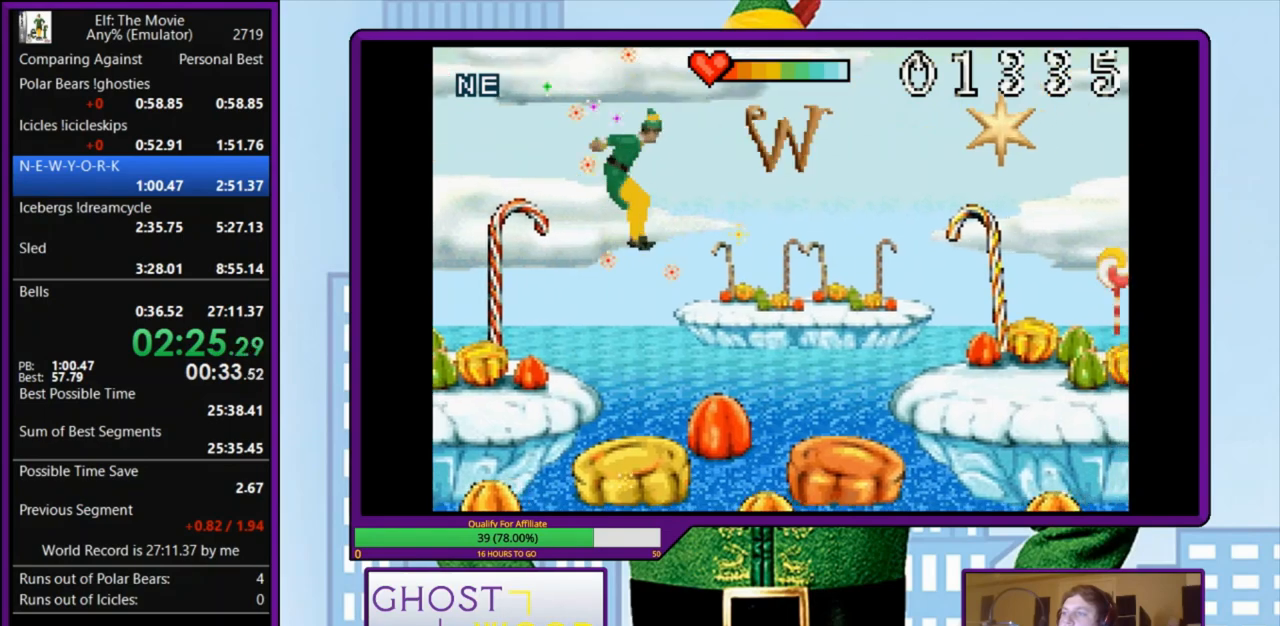
{"keys": [], "events": [[367, "right", "up"]]}
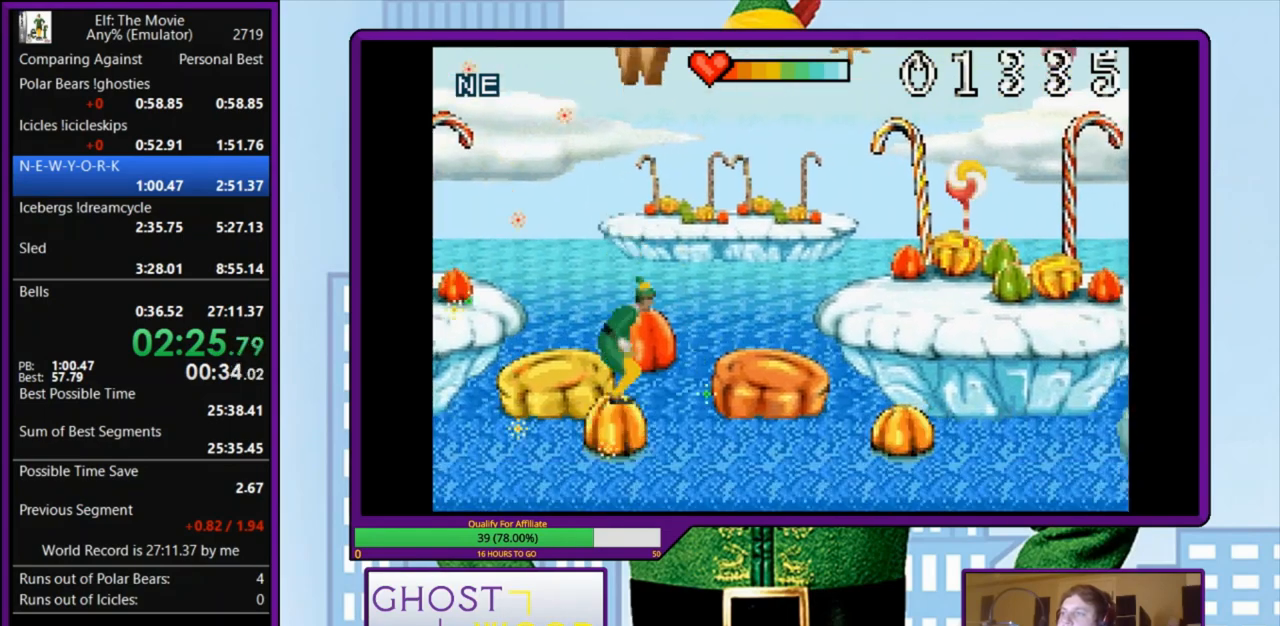
{"keys": [], "events": []}